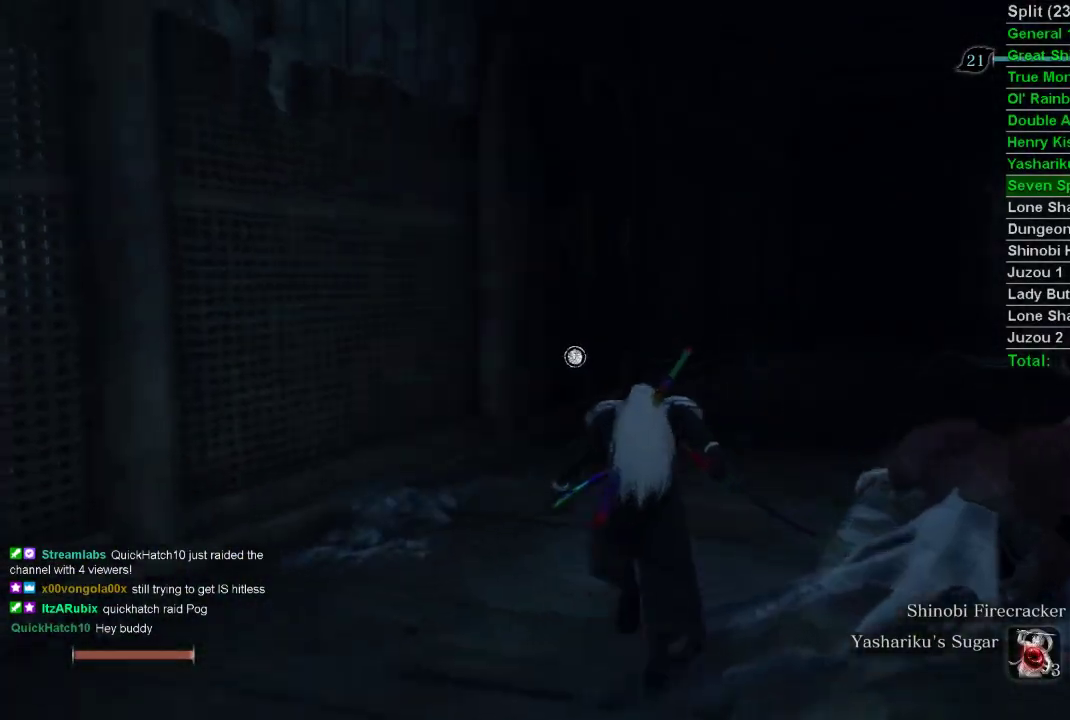
Gameplay with a controller (PlayStation layout); each line is a JSON object with the inputs held at the frame after it. "events" lists button and stick changes between this image and that frame as [ms after this image, input, new state], when the widget could be followed in between.
{"buttons": ["CIRCLE"], "left_stick": "up", "right_stick": "center", "events": [[300, "right_stick", "center"]]}
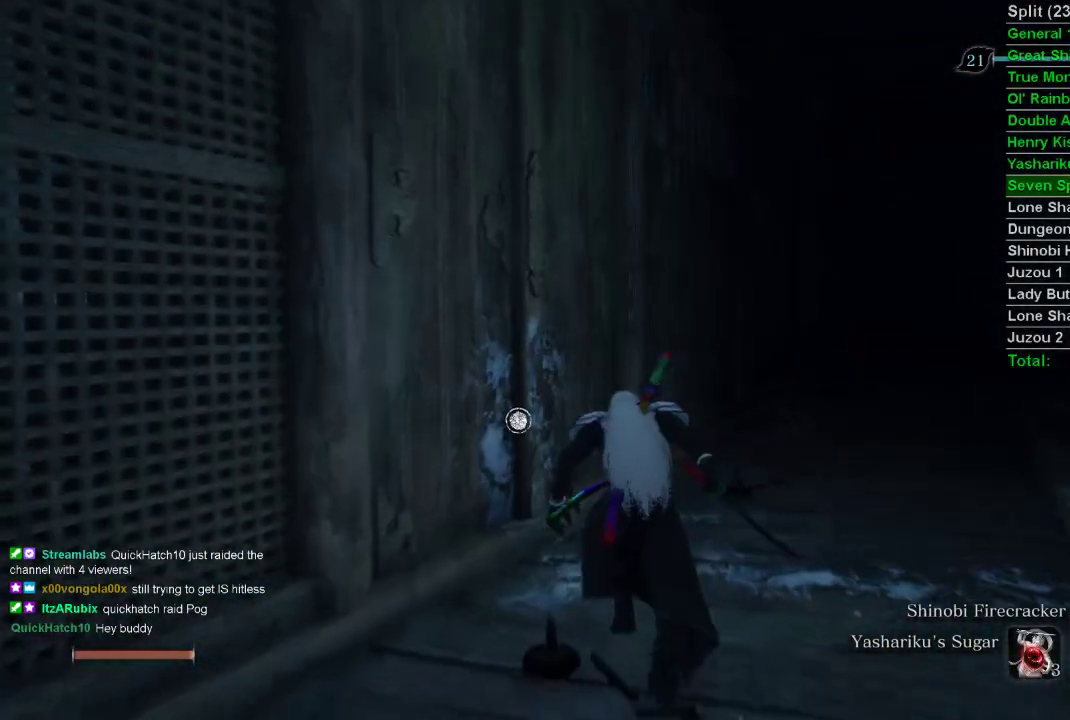
{"buttons": [], "left_stick": "center", "right_stick": "center", "events": [[317, "CIRCLE", "up"], [350, "SQUARE", "down"], [350, "left_stick", "center"], [467, "SQUARE", "up"]]}
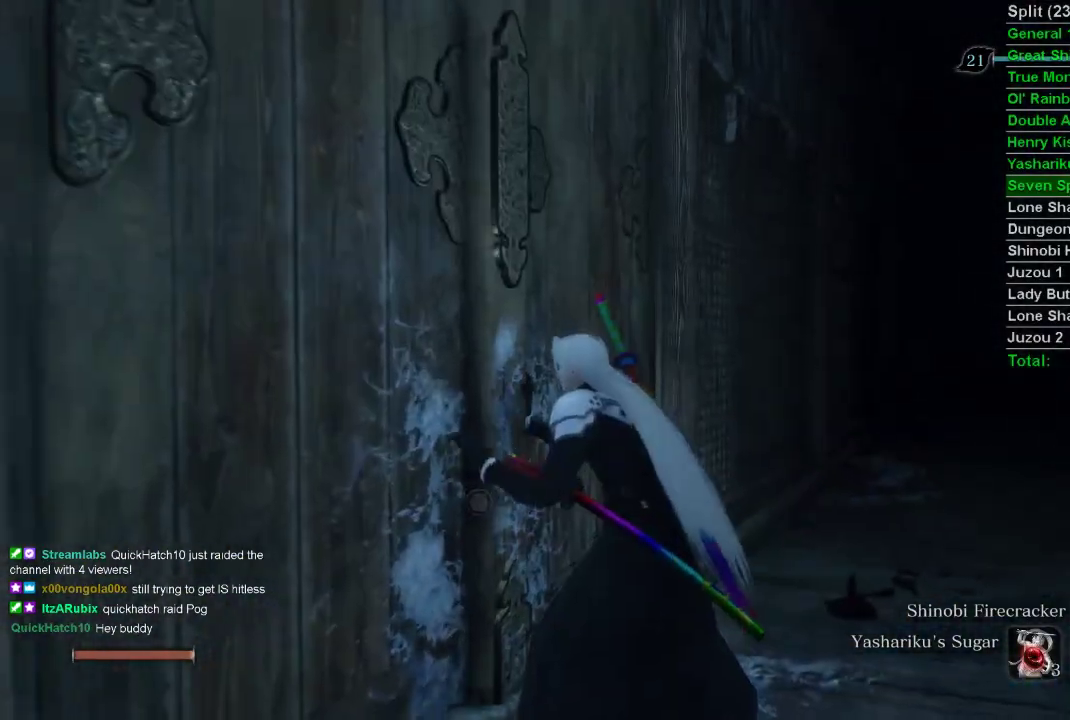
{"buttons": [], "left_stick": "center", "right_stick": "center", "events": []}
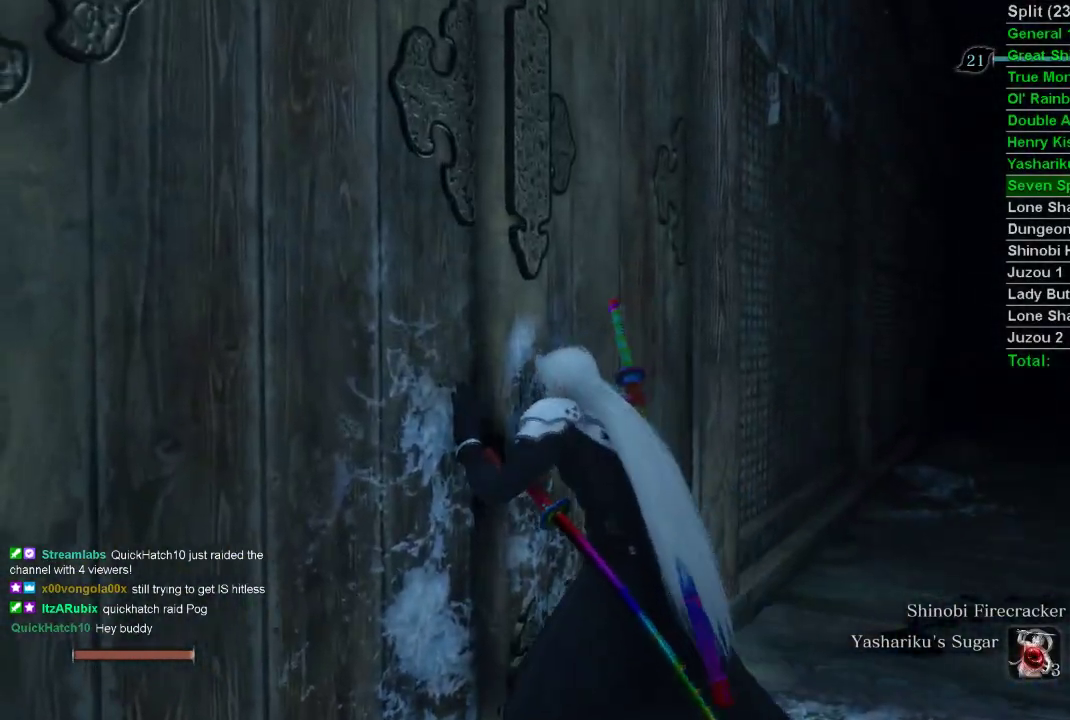
{"buttons": [], "left_stick": "center", "right_stick": "center", "events": []}
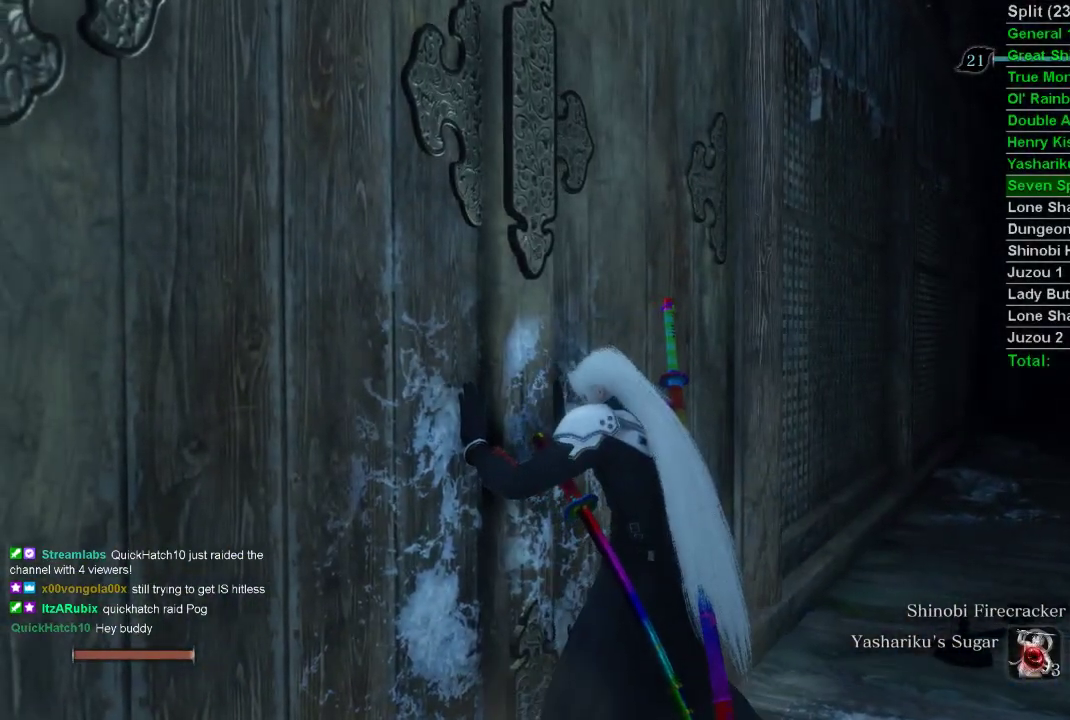
{"buttons": [], "left_stick": "center", "right_stick": "center", "events": []}
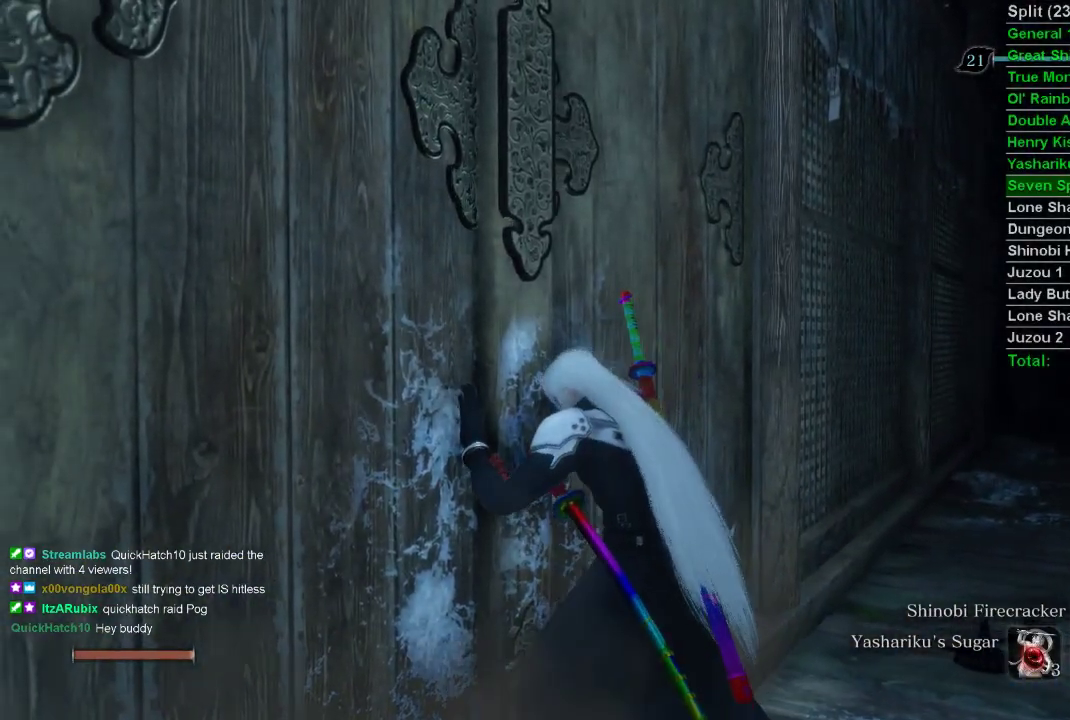
{"buttons": [], "left_stick": "center", "right_stick": "center", "events": []}
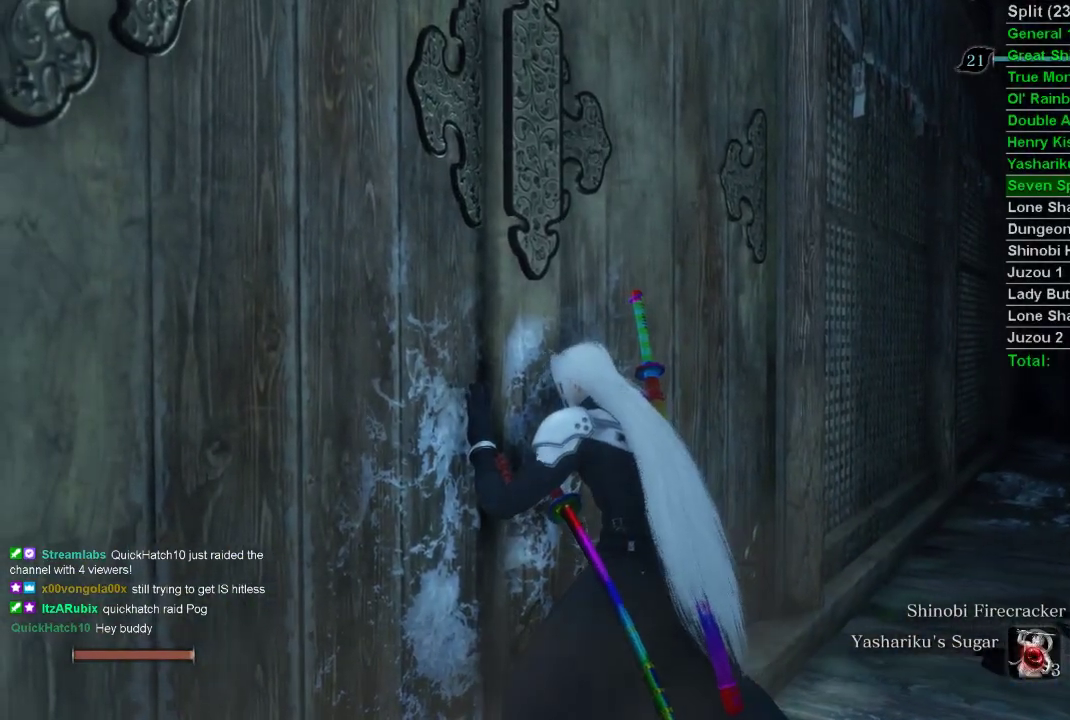
{"buttons": [], "left_stick": "center", "right_stick": "center", "events": []}
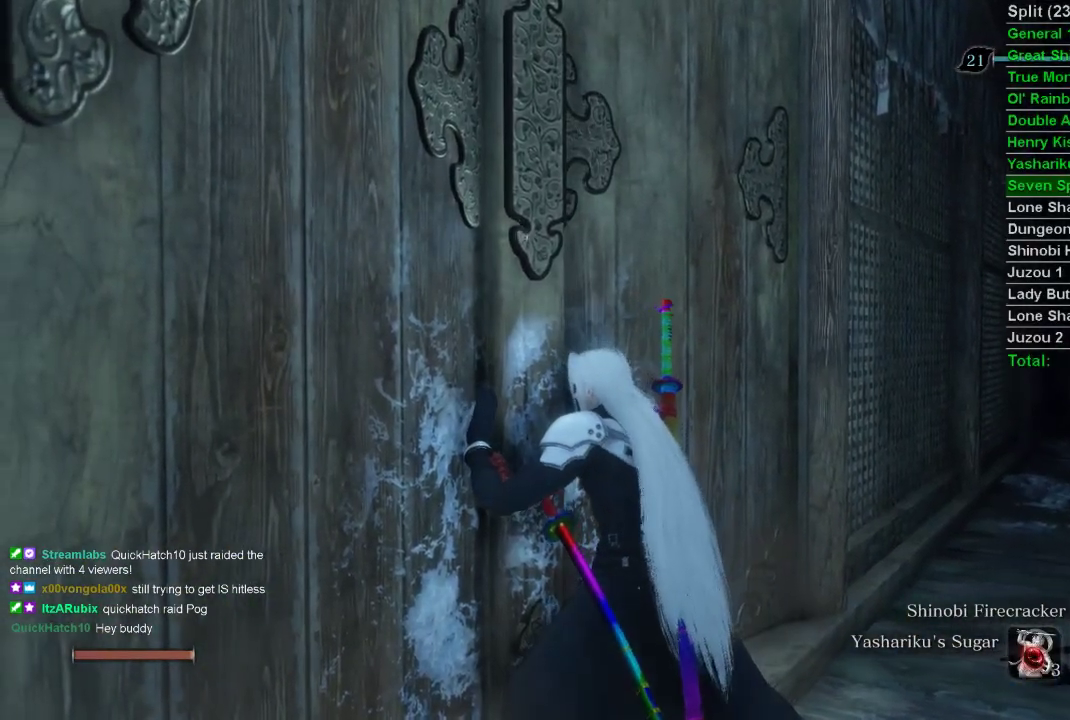
{"buttons": [], "left_stick": "center", "right_stick": "center", "events": []}
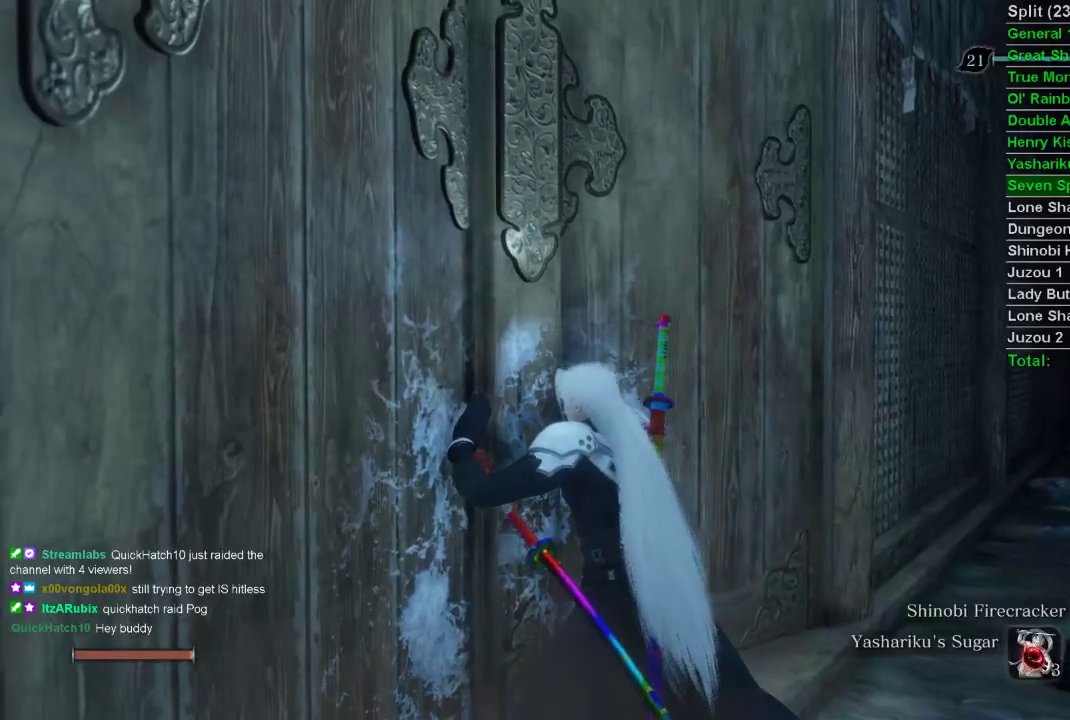
{"buttons": [], "left_stick": "center", "right_stick": "center", "events": []}
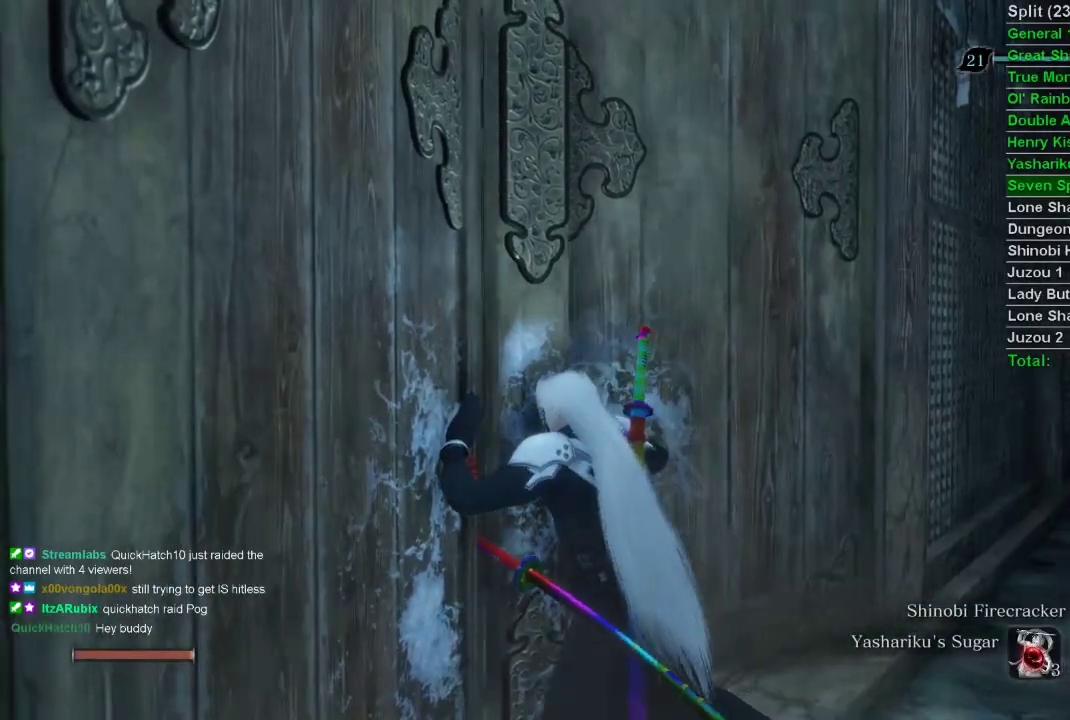
{"buttons": [], "left_stick": "left", "right_stick": "center", "events": [[450, "left_stick", "left"]]}
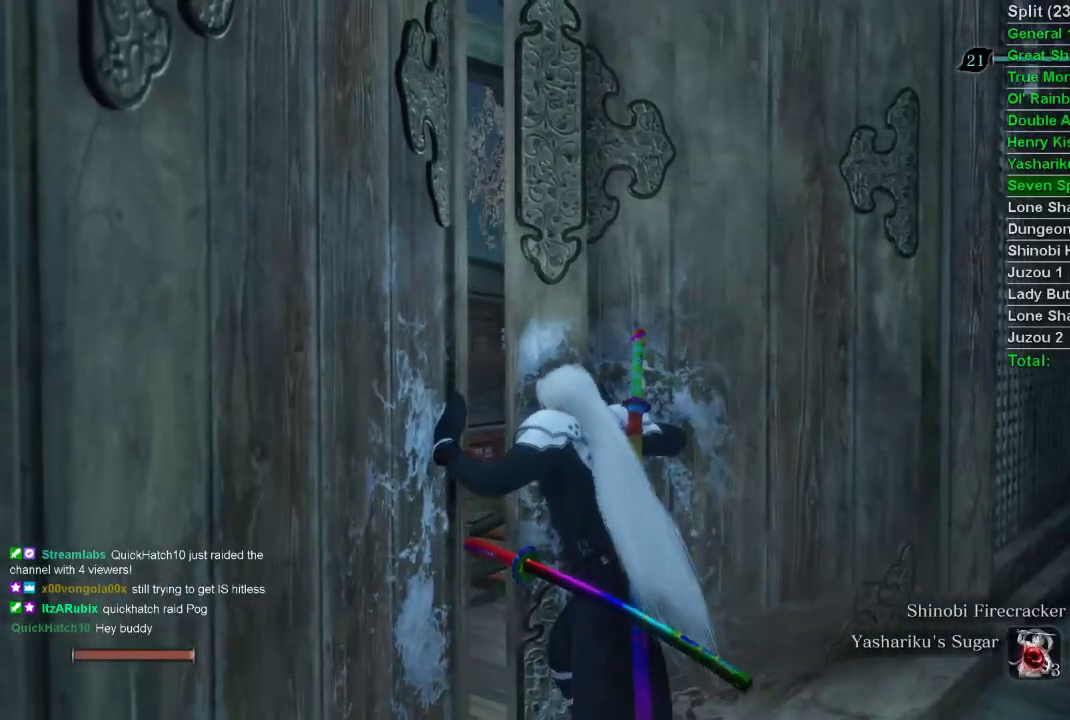
{"buttons": [], "left_stick": "up-left", "right_stick": "center", "events": [[33, "left_stick", "up-left"]]}
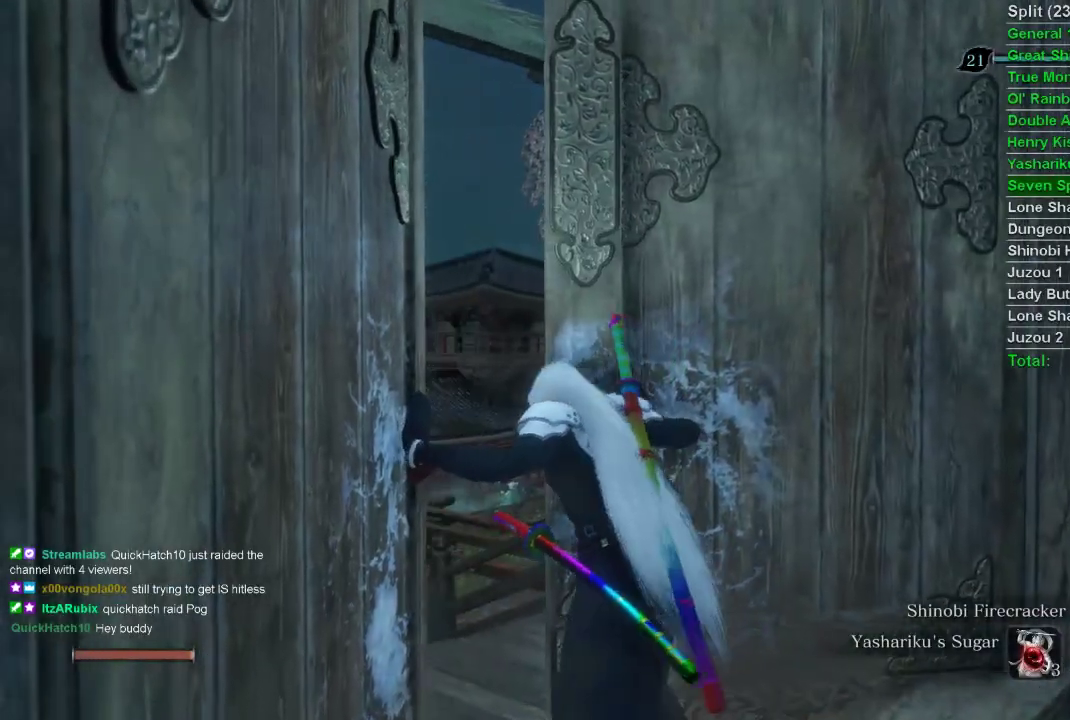
{"buttons": [], "left_stick": "up-left", "right_stick": "center", "events": []}
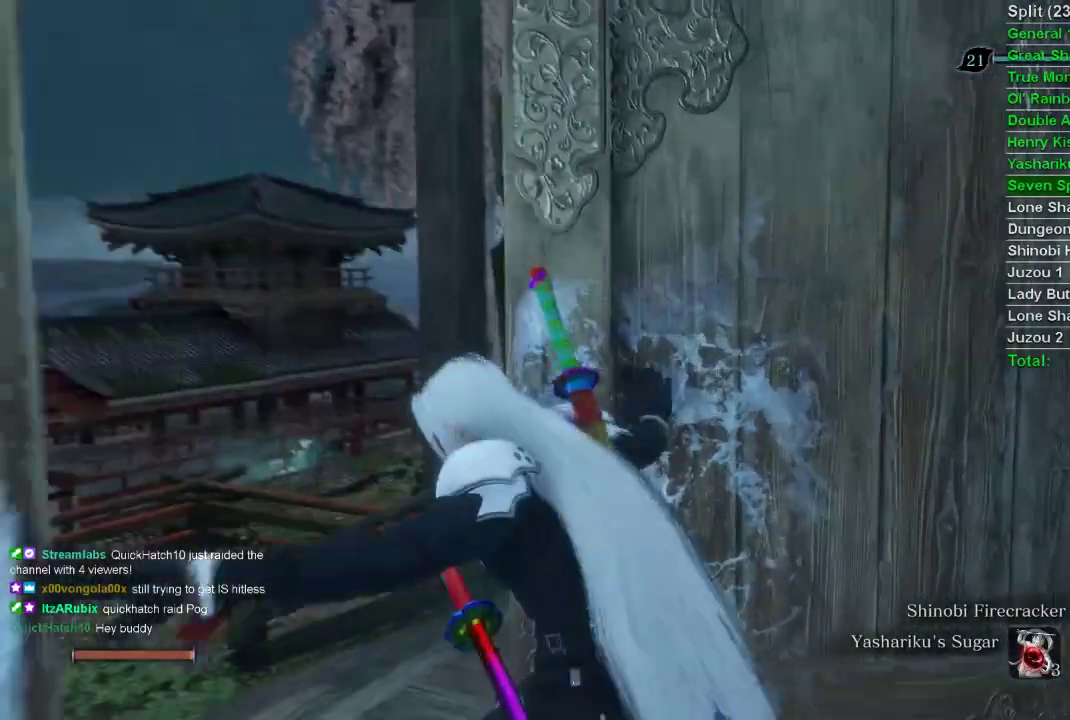
{"buttons": [], "left_stick": "up-left", "right_stick": "right", "events": [[150, "right_stick", "right"]]}
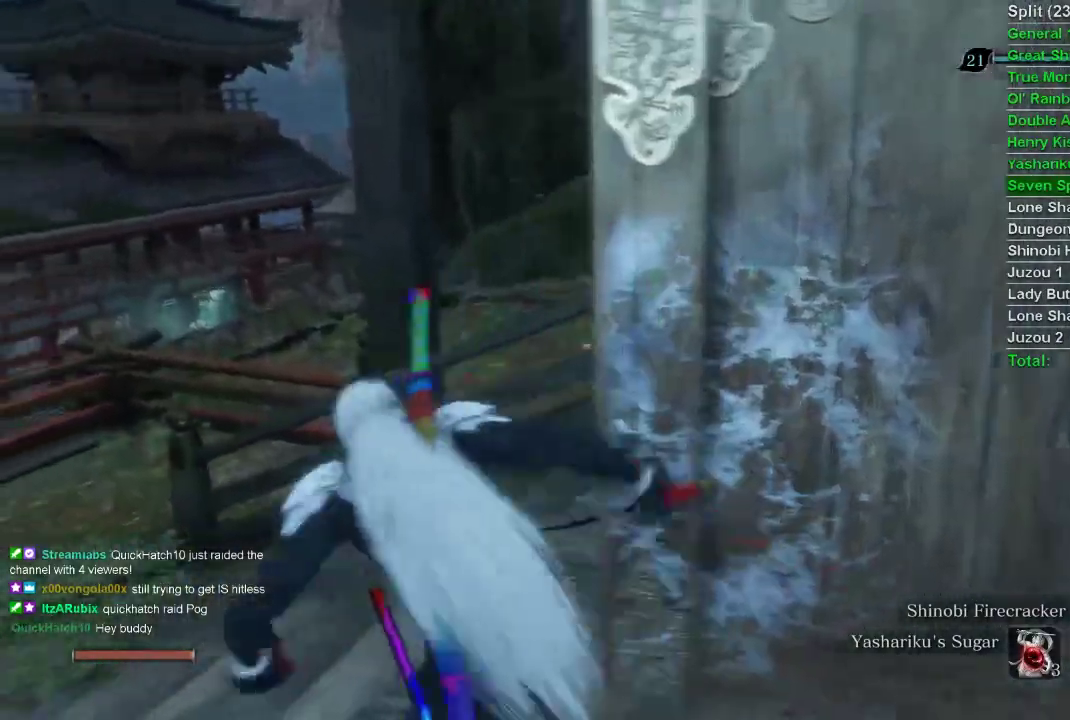
{"buttons": [], "left_stick": "up", "right_stick": "center", "events": [[117, "right_stick", "center"], [283, "left_stick", "up"], [350, "CROSS", "down"], [450, "CROSS", "up"]]}
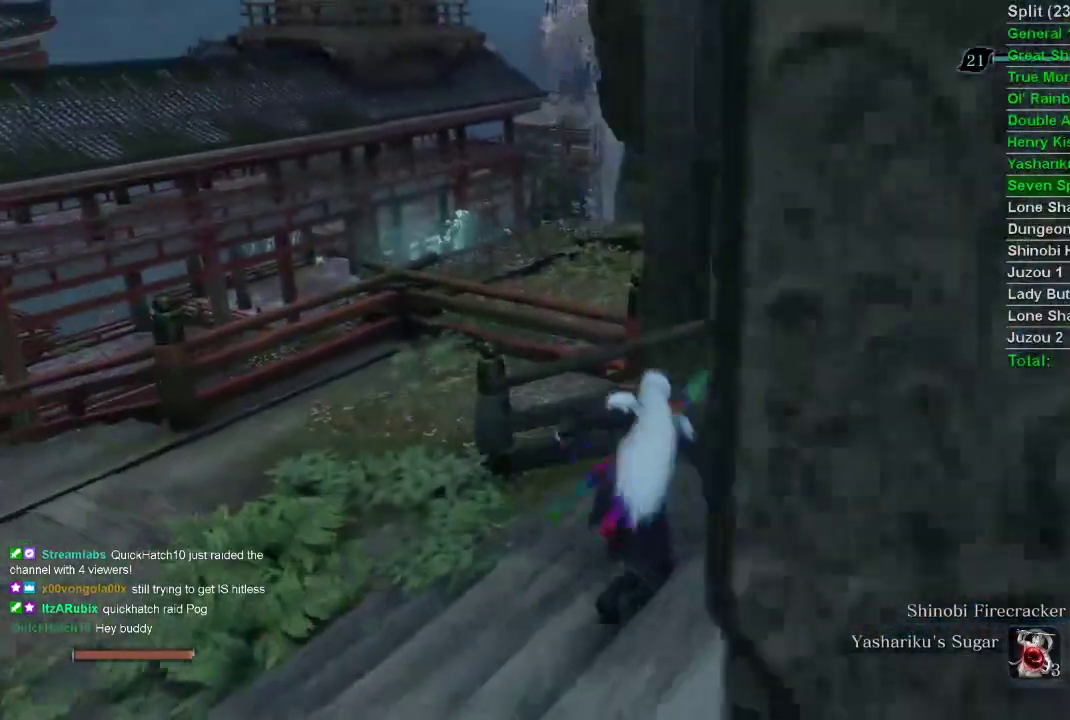
{"buttons": [], "left_stick": "up", "right_stick": "center", "events": [[117, "right_stick", "right"], [217, "right_stick", "center"]]}
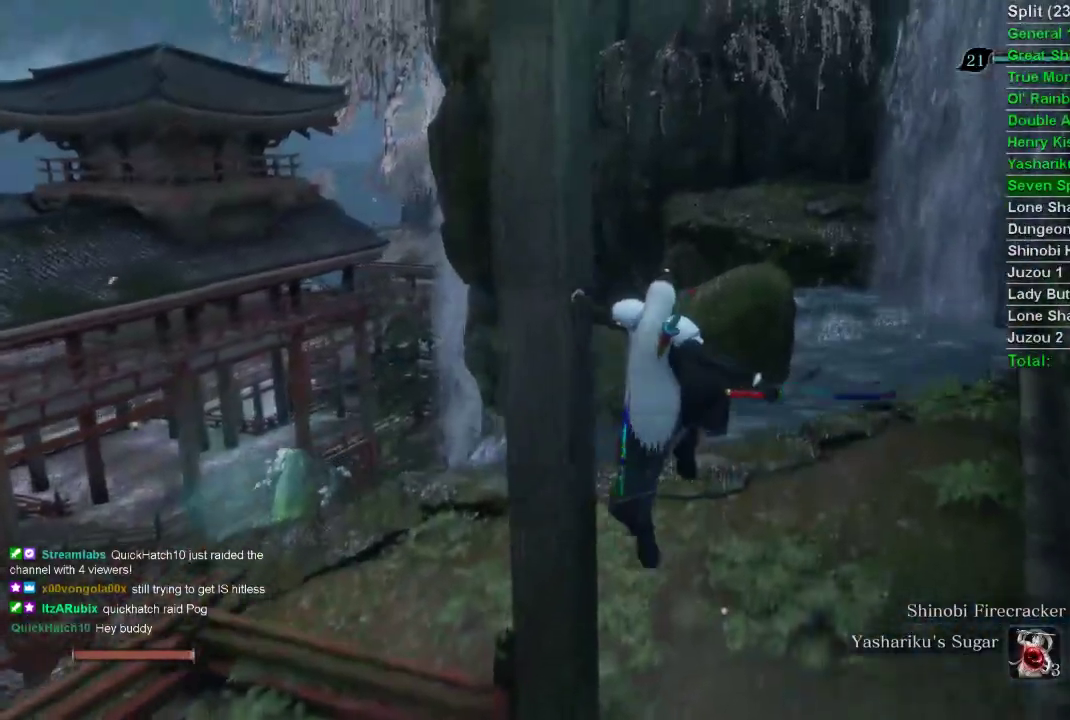
{"buttons": ["CIRCLE"], "left_stick": "up", "right_stick": "center", "events": [[67, "CIRCLE", "down"]]}
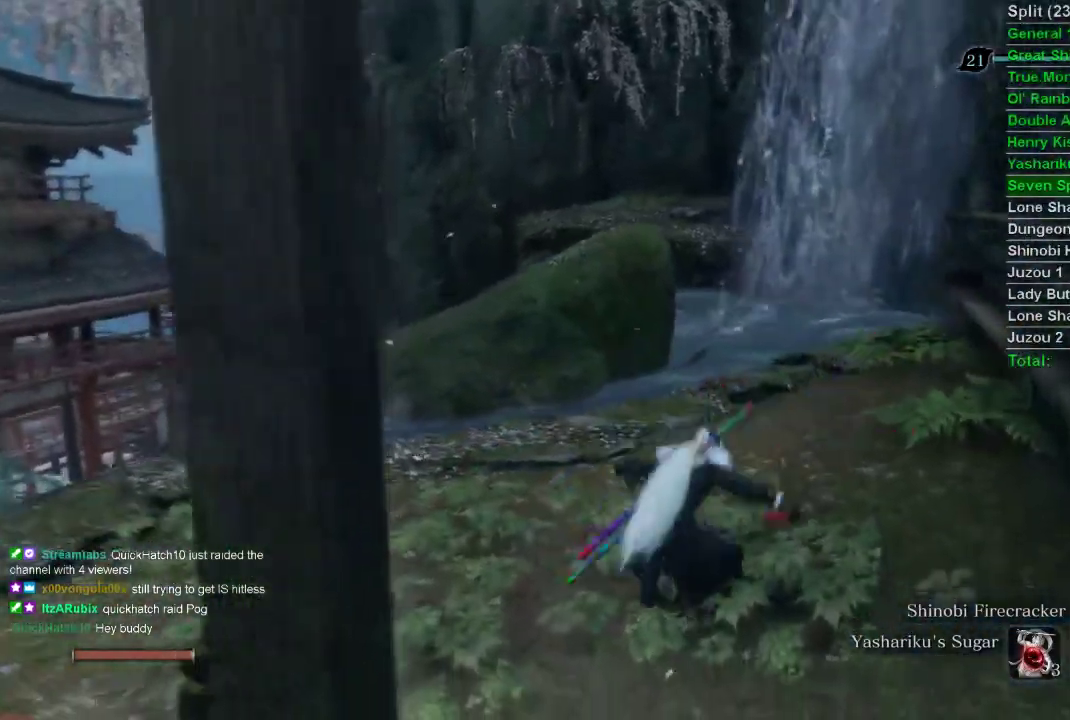
{"buttons": ["CIRCLE"], "left_stick": "up", "right_stick": "center", "events": []}
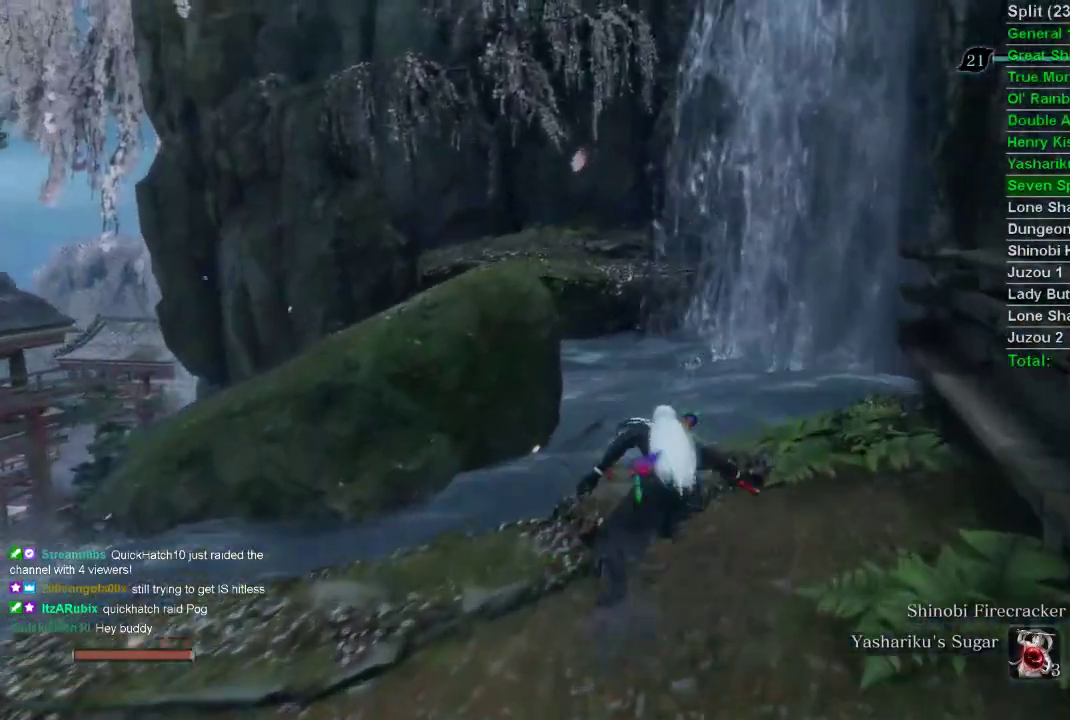
{"buttons": ["CIRCLE"], "left_stick": "up", "right_stick": "center", "events": []}
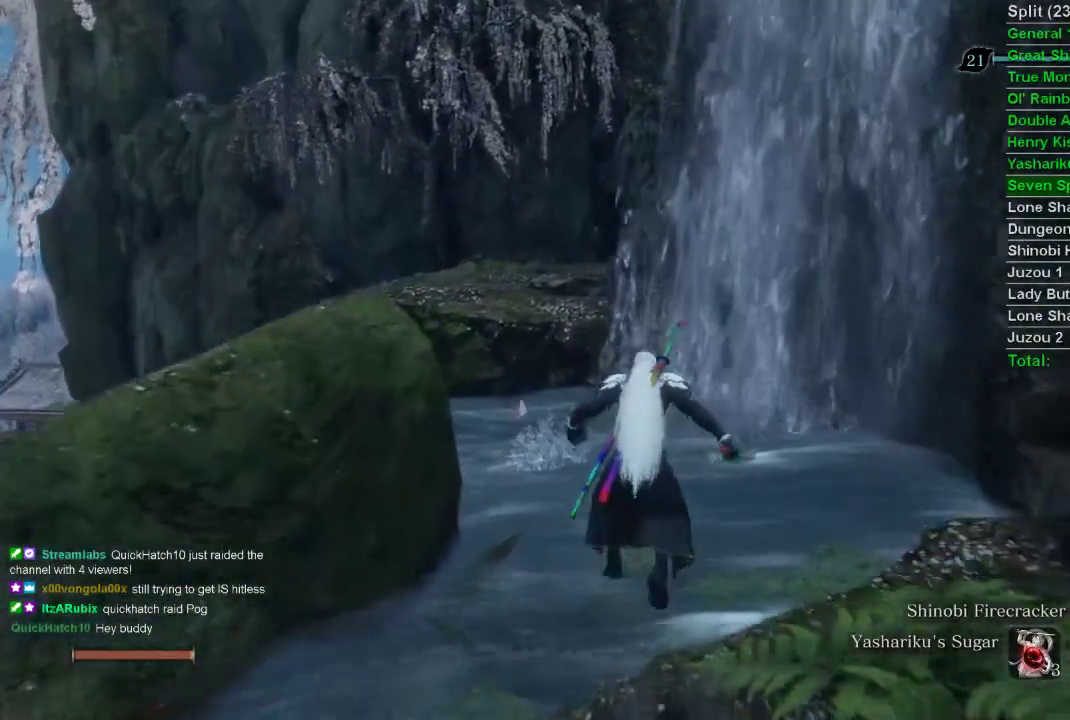
{"buttons": ["CIRCLE"], "left_stick": "up", "right_stick": "up", "events": [[433, "right_stick", "up"]]}
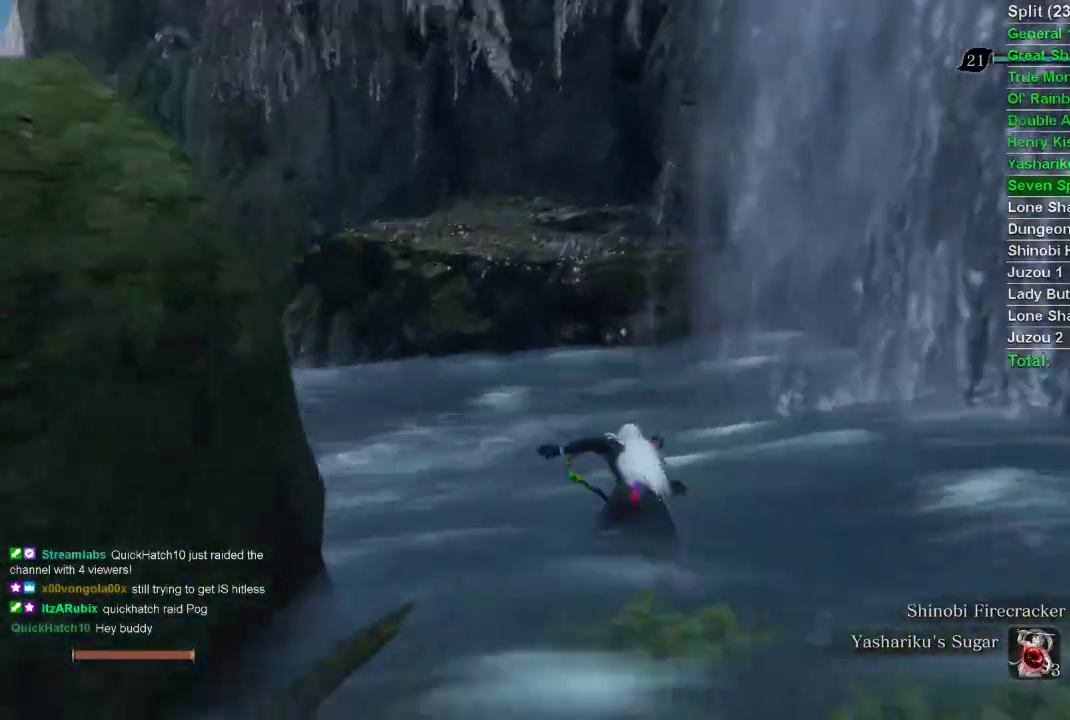
{"buttons": ["CIRCLE"], "left_stick": "up", "right_stick": "center", "events": [[100, "right_stick", "center"]]}
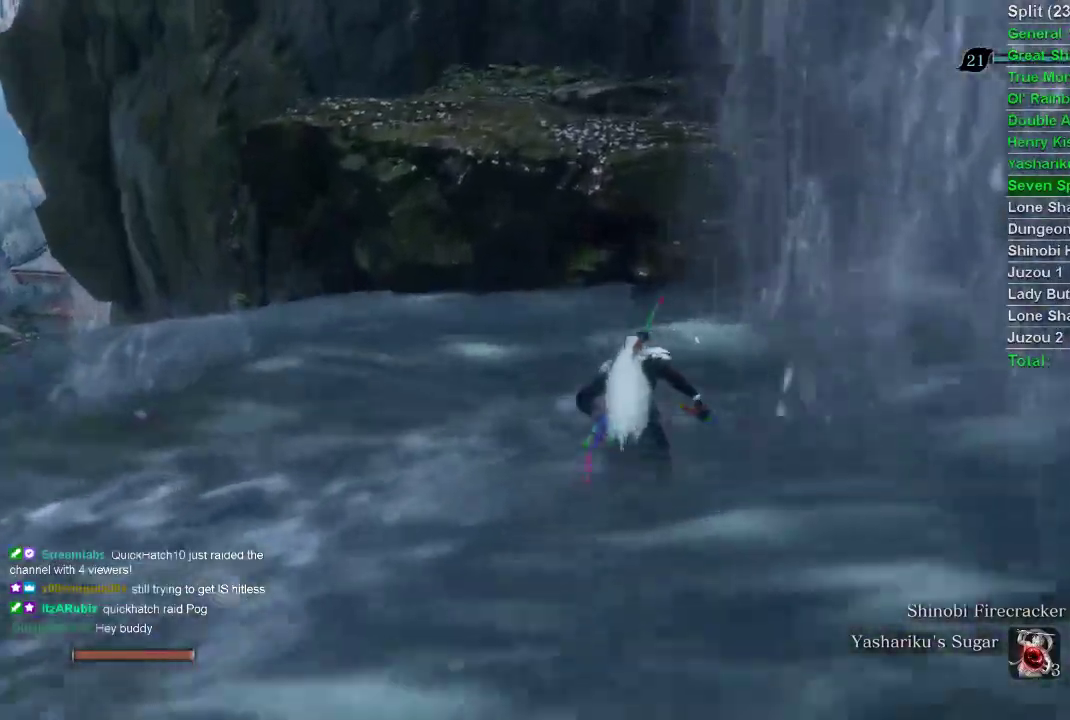
{"buttons": ["CIRCLE"], "left_stick": "up", "right_stick": "center", "events": [[100, "CROSS", "down"], [217, "CROSS", "up"]]}
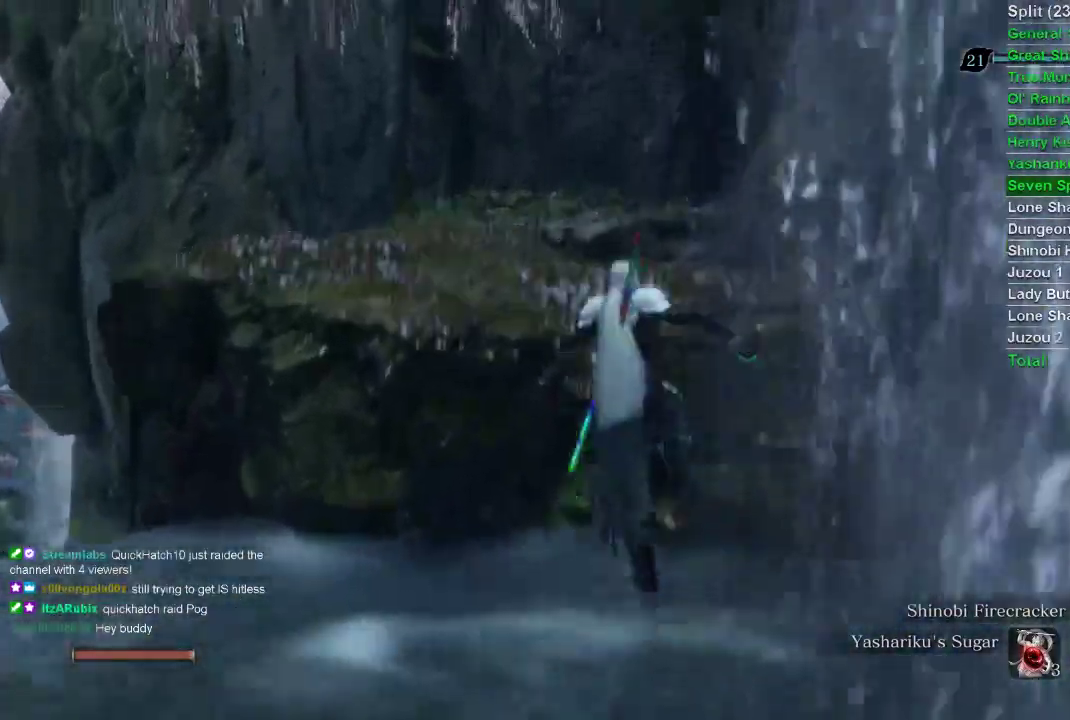
{"buttons": ["CIRCLE"], "left_stick": "up", "right_stick": "center", "events": []}
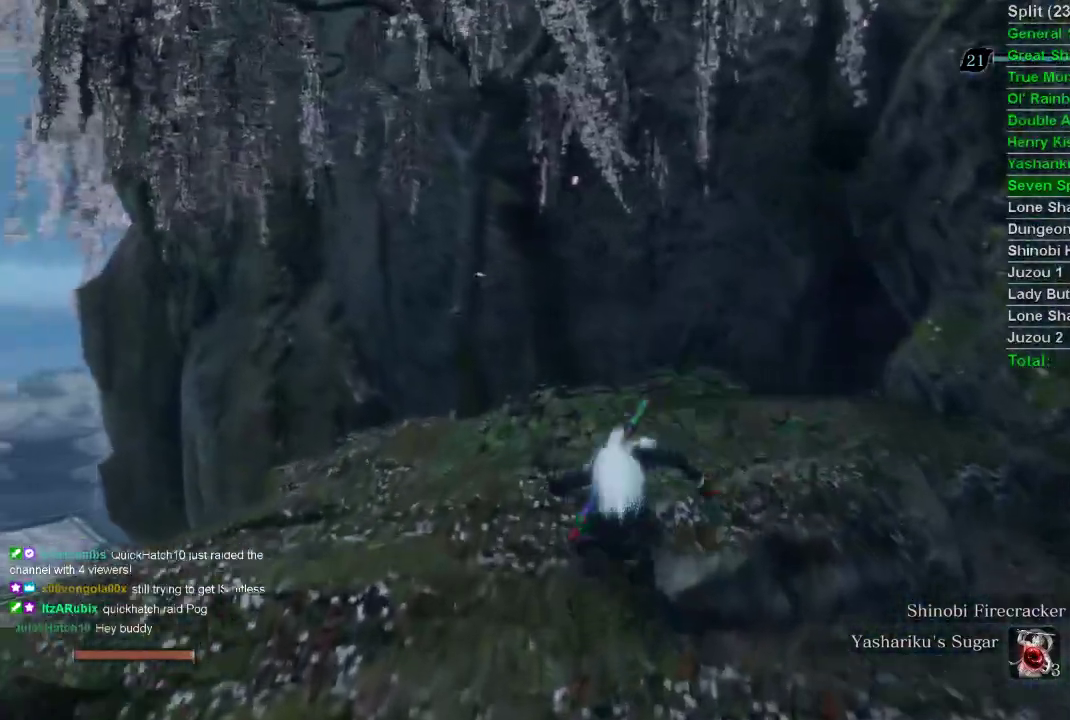
{"buttons": ["CIRCLE"], "left_stick": "up", "right_stick": "left", "events": [[267, "right_stick", "left"]]}
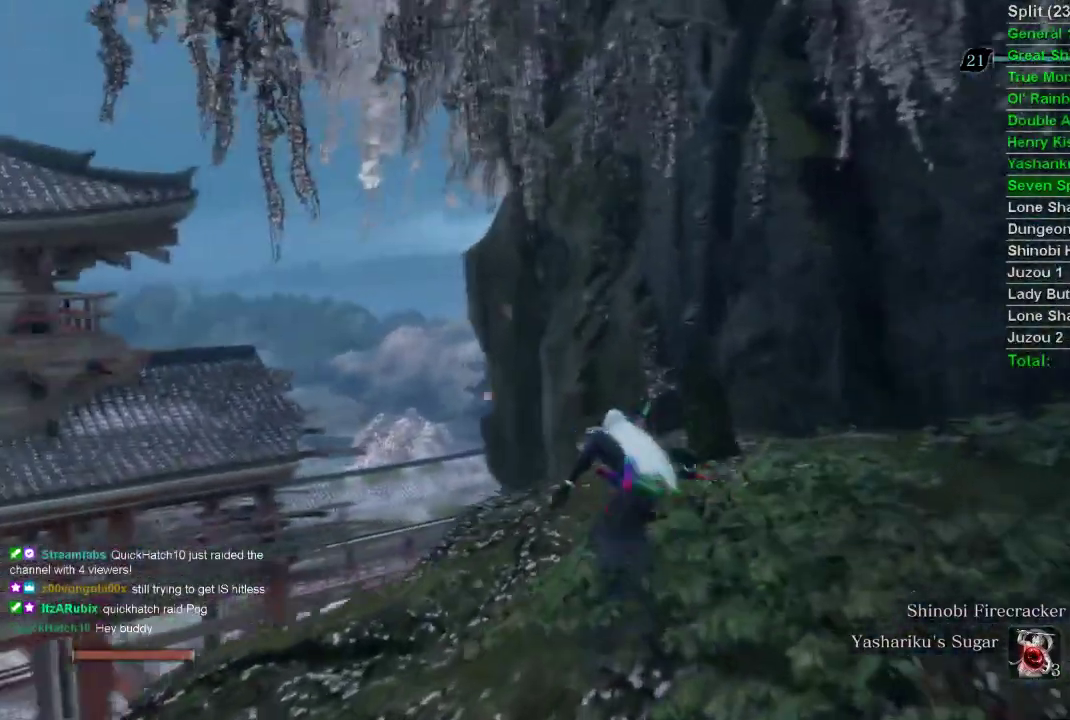
{"buttons": ["CIRCLE"], "left_stick": "up", "right_stick": "left", "events": []}
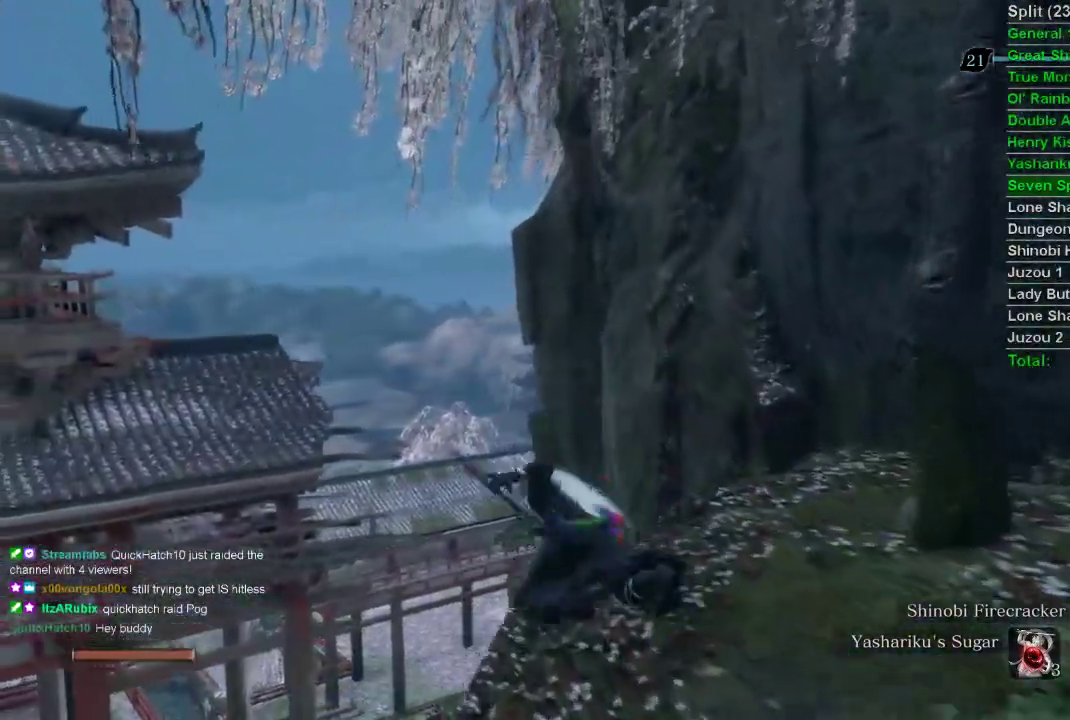
{"buttons": ["CIRCLE"], "left_stick": "up", "right_stick": "right", "events": [[300, "right_stick", "center"], [350, "right_stick", "right"]]}
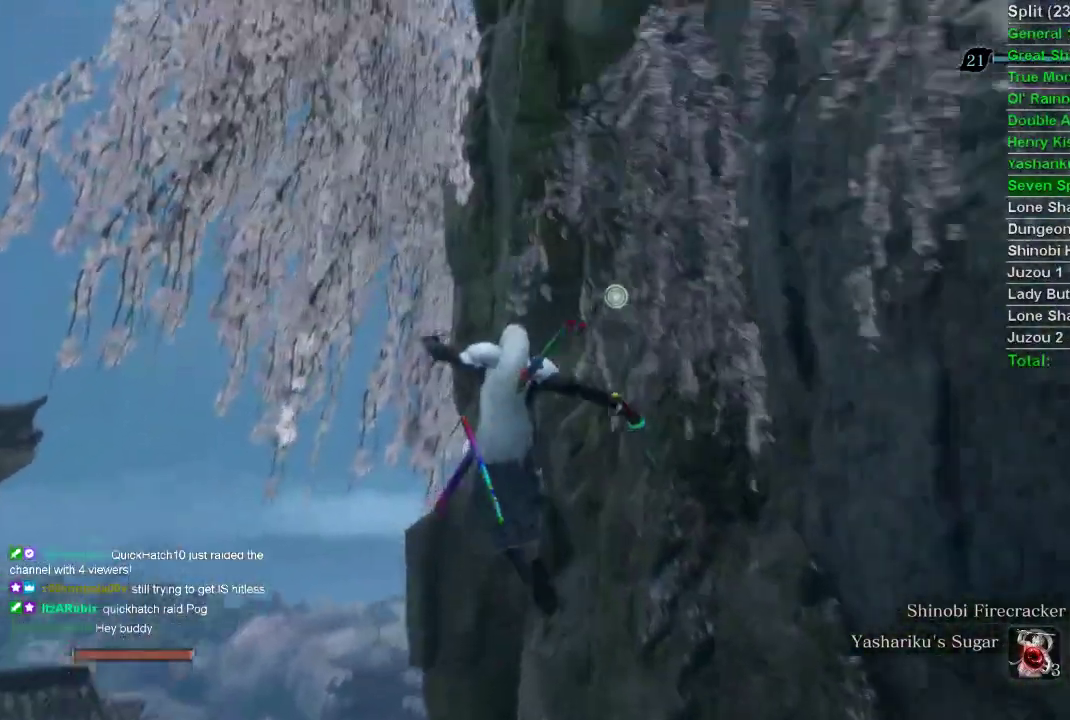
{"buttons": ["CIRCLE"], "left_stick": "center", "right_stick": "center", "events": [[17, "L2", "down"], [100, "right_stick", "down-right"], [167, "L2", "up"], [233, "L2", "down"], [383, "L2", "up"], [417, "right_stick", "center"], [467, "left_stick", "center"]]}
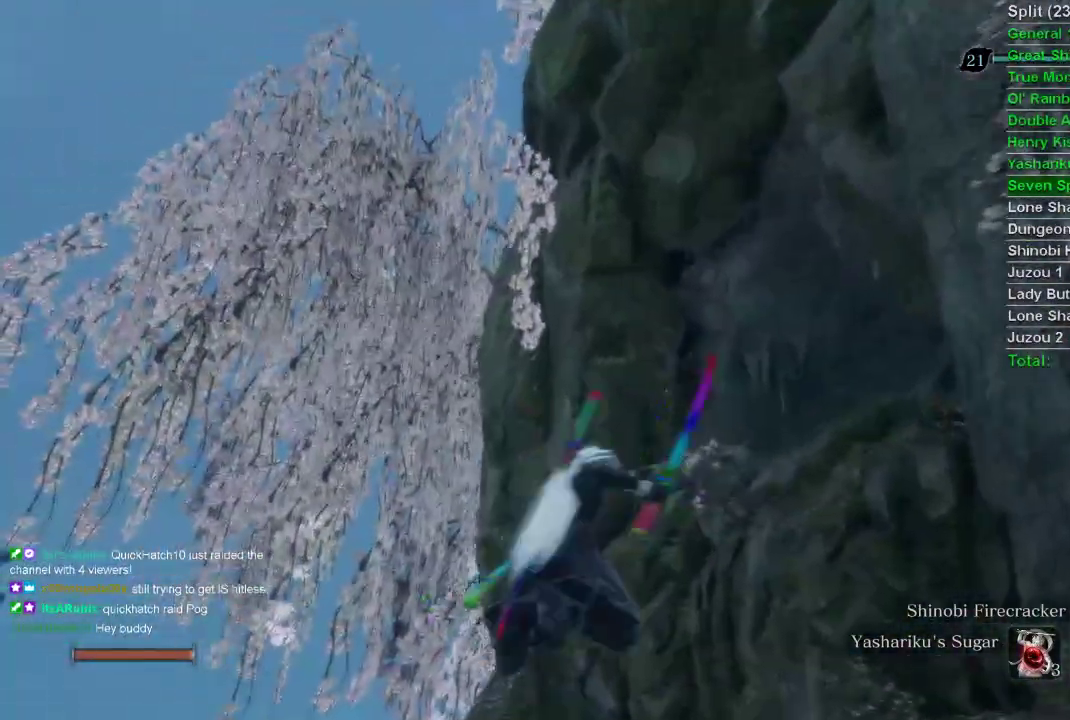
{"buttons": ["CIRCLE"], "left_stick": "center", "right_stick": "center", "events": []}
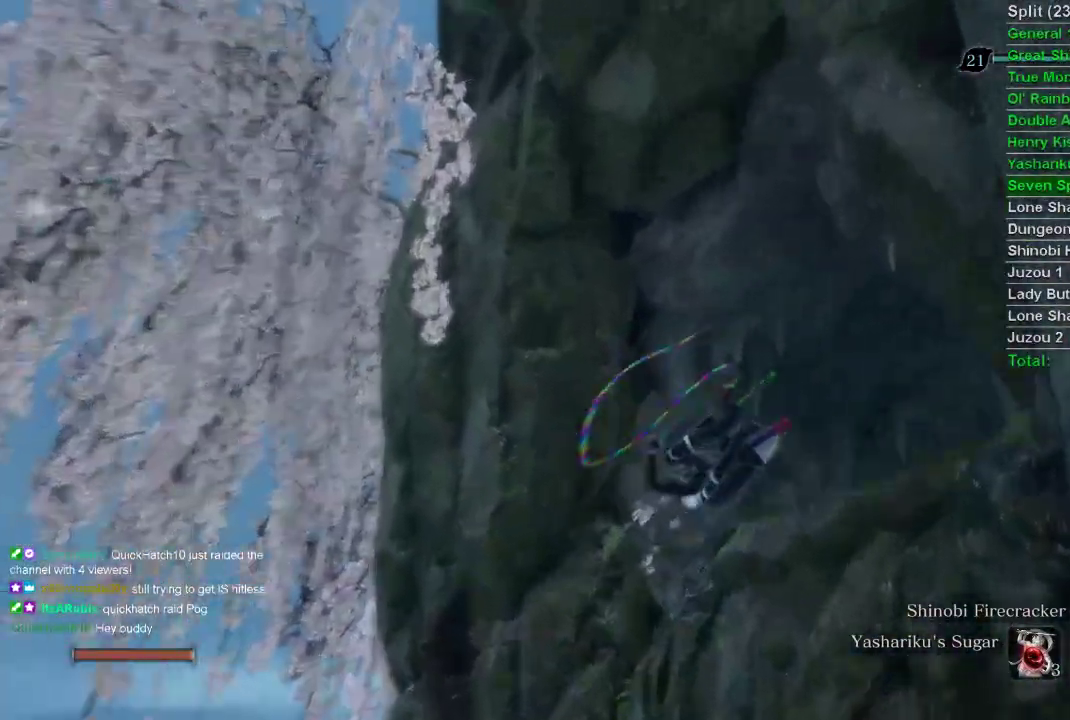
{"buttons": ["CIRCLE"], "left_stick": "up", "right_stick": "right", "events": [[17, "right_stick", "right"], [250, "left_stick", "up"]]}
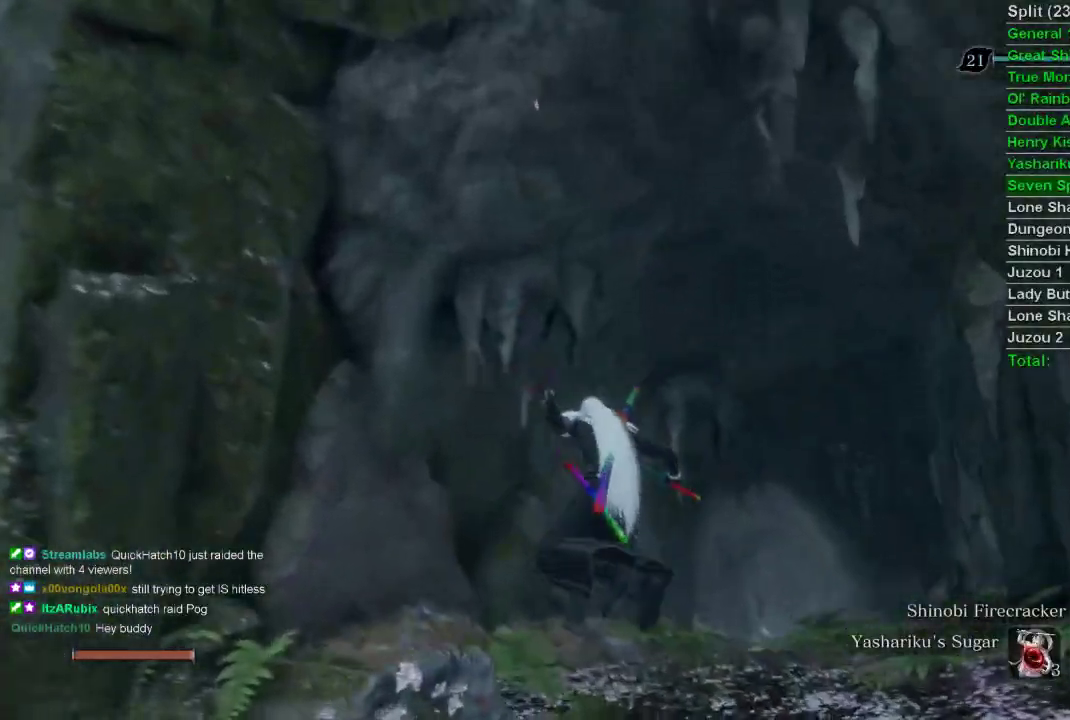
{"buttons": ["CIRCLE"], "left_stick": "up", "right_stick": "center", "events": [[400, "right_stick", "center"]]}